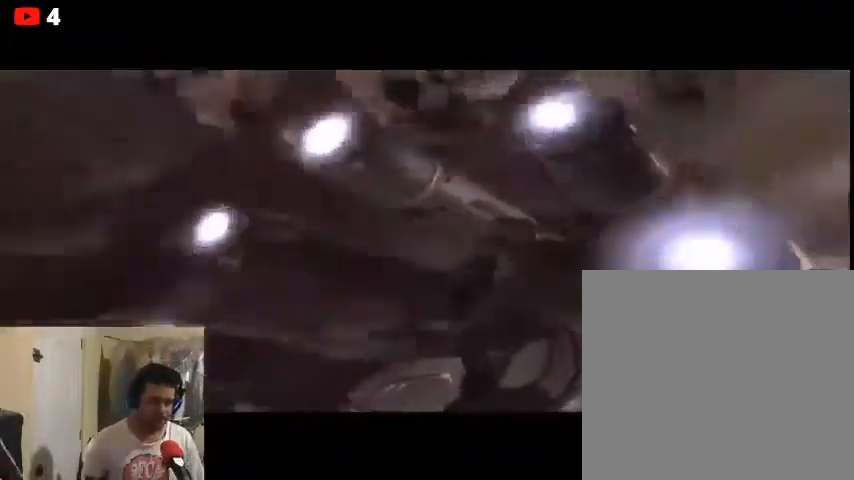
Gameplay with a controller (Xbox layout); each line is a JSON object with the inputs held at the frame after it. "events" lists button and stick changes between this image and that frame as [ms after this image, input, new state], when the widget could be followed in between.
{"buttons": [], "left_stick": "up-left", "right_stick": "center", "events": [[233, "left_stick", "up"], [300, "left_stick", "up-left"]]}
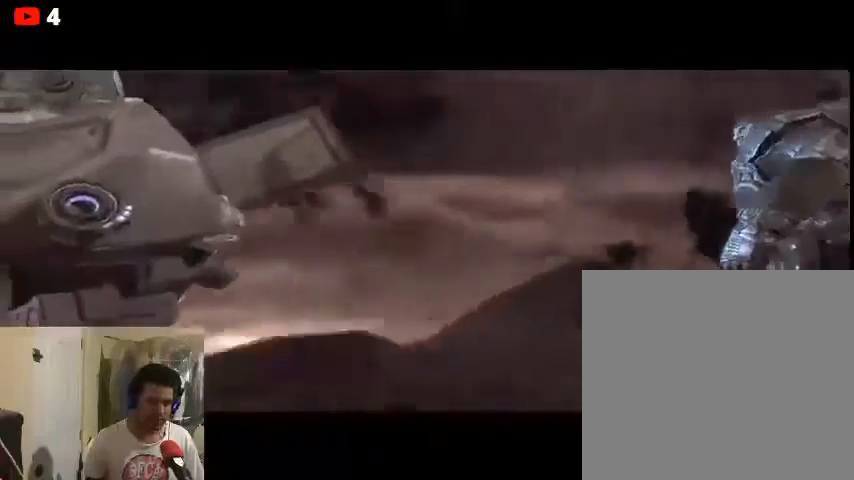
{"buttons": [], "left_stick": "down-right", "right_stick": "center", "events": [[367, "left_stick", "up"], [467, "left_stick", "down-right"]]}
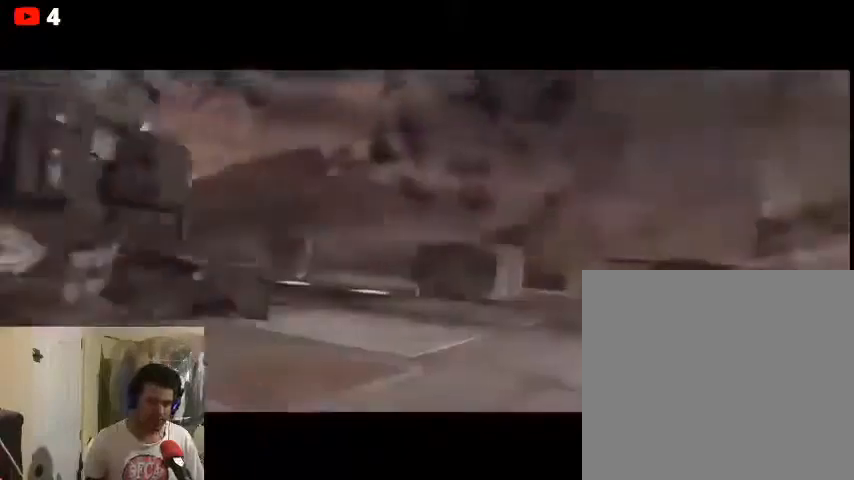
{"buttons": [], "left_stick": "up-left", "right_stick": "center", "events": [[433, "left_stick", "up-left"]]}
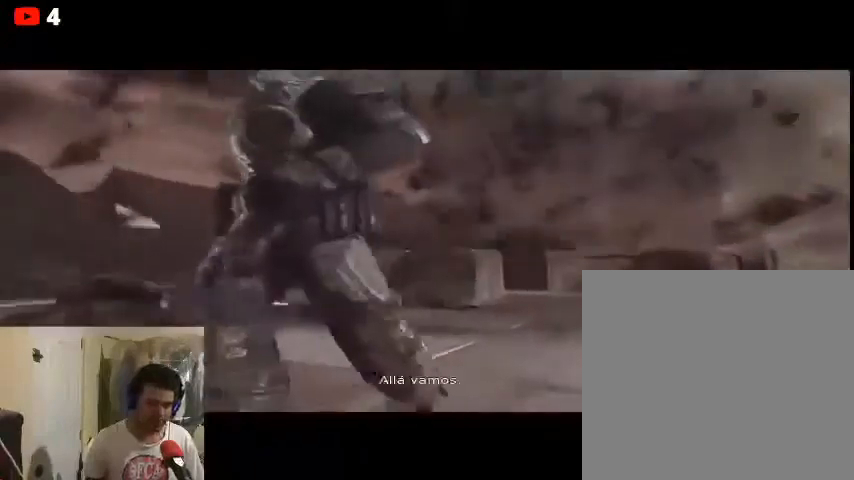
{"buttons": [], "left_stick": "center", "right_stick": "center", "events": [[500, "left_stick", "center"]]}
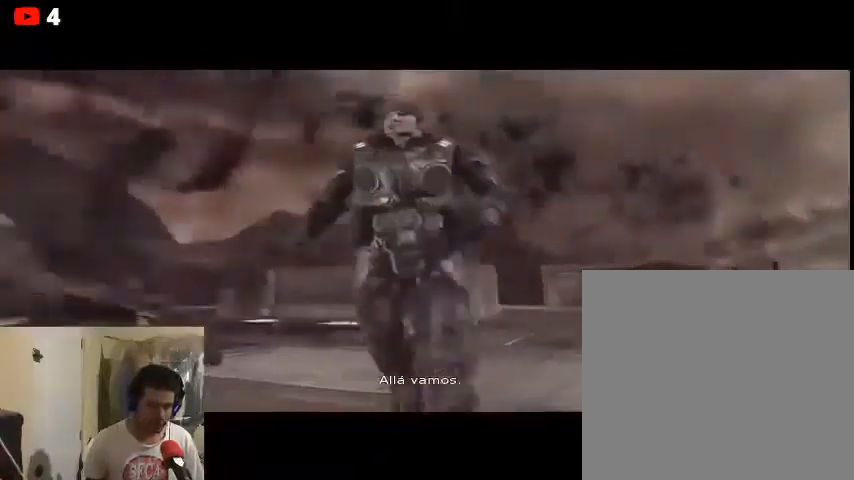
{"buttons": [], "left_stick": "center", "right_stick": "center", "events": []}
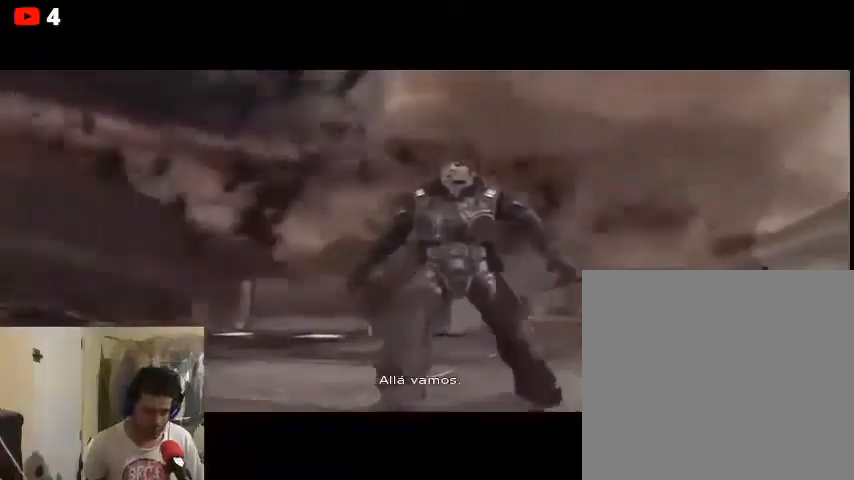
{"buttons": [], "left_stick": "center", "right_stick": "center", "events": []}
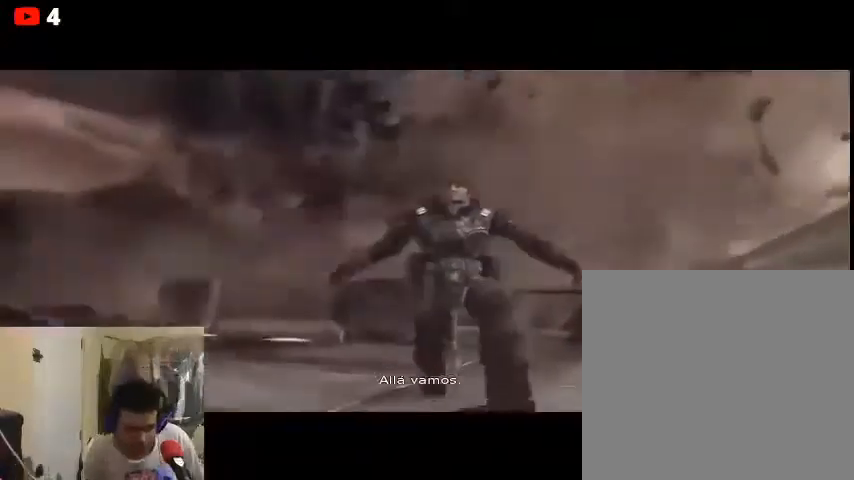
{"buttons": [], "left_stick": "center", "right_stick": "center", "events": []}
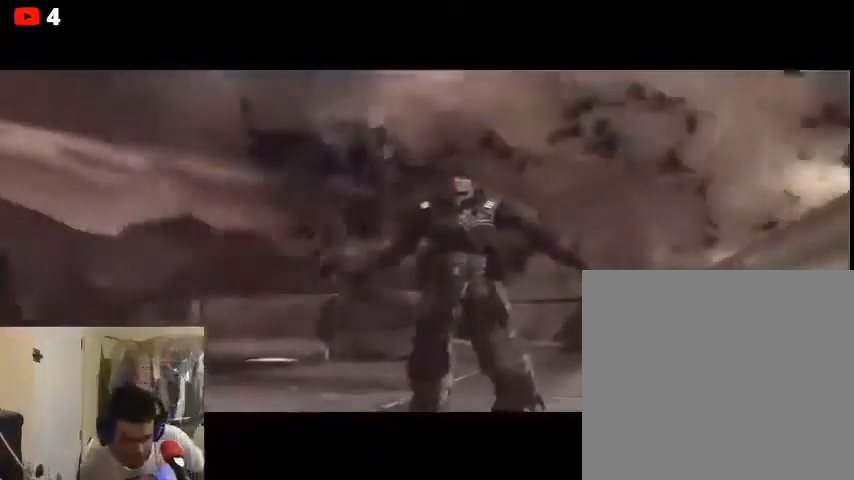
{"buttons": [], "left_stick": "center", "right_stick": "center", "events": []}
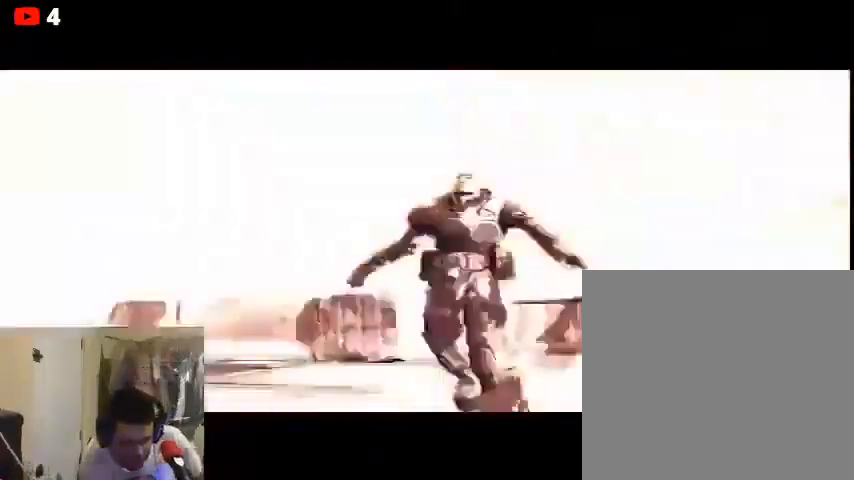
{"buttons": [], "left_stick": "center", "right_stick": "center", "events": []}
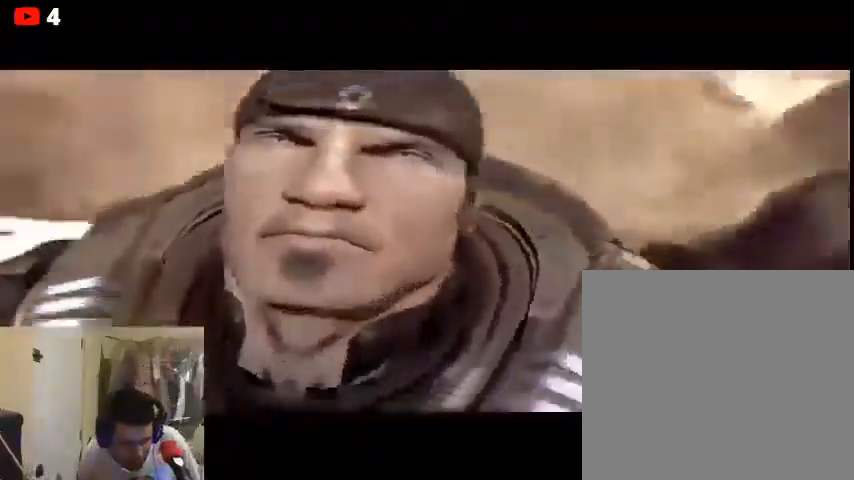
{"buttons": [], "left_stick": "up", "right_stick": "center", "events": [[67, "left_stick", "up"]]}
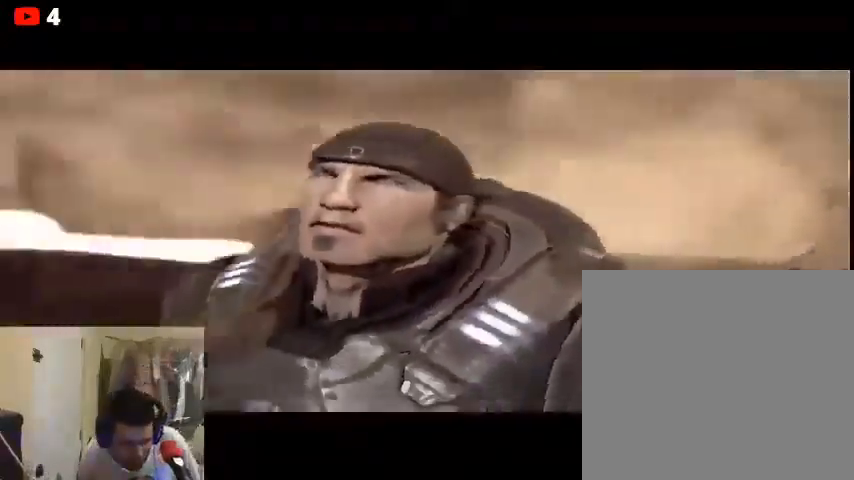
{"buttons": [], "left_stick": "up", "right_stick": "center", "events": [[100, "right_stick", "right"], [500, "right_stick", "center"]]}
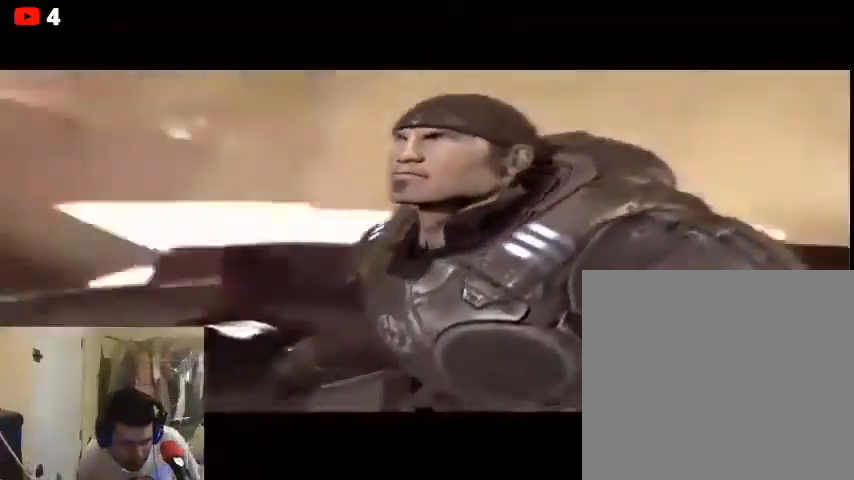
{"buttons": [], "left_stick": "center", "right_stick": "center", "events": [[233, "left_stick", "center"]]}
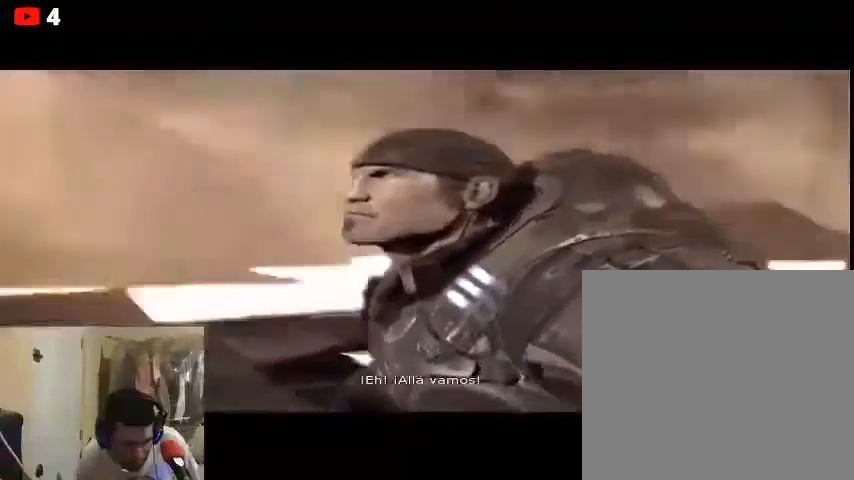
{"buttons": [], "left_stick": "left", "right_stick": "up-right", "events": [[33, "right_stick", "up-right"], [100, "left_stick", "left"]]}
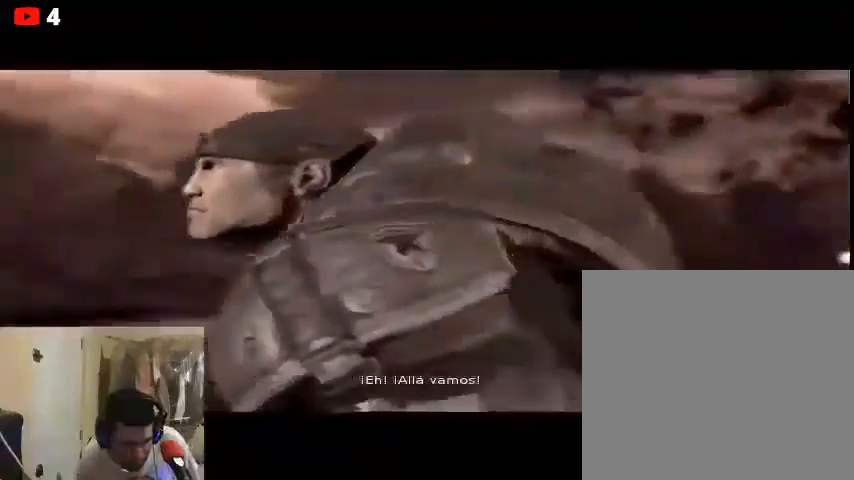
{"buttons": [], "left_stick": "center", "right_stick": "center", "events": [[133, "left_stick", "center"], [267, "right_stick", "center"]]}